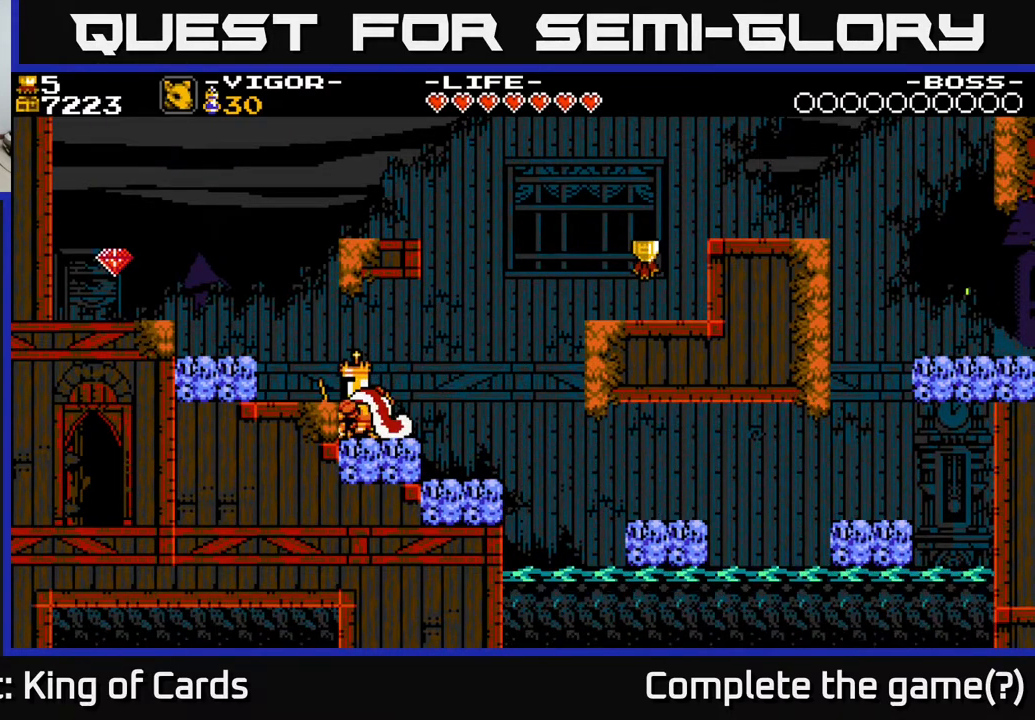
Gameplay with a controller (Xbox layout); each line is a JSON object with the inputs held at the frame after it. "events" lists button and stick changes between this image and that frame as [ms after this image, input, new state], when the widget could be followed in between. Not read: left_stick right_stick.
{"buttons": ["DPAD_LEFT"], "events": [[167, "X", "up"]]}
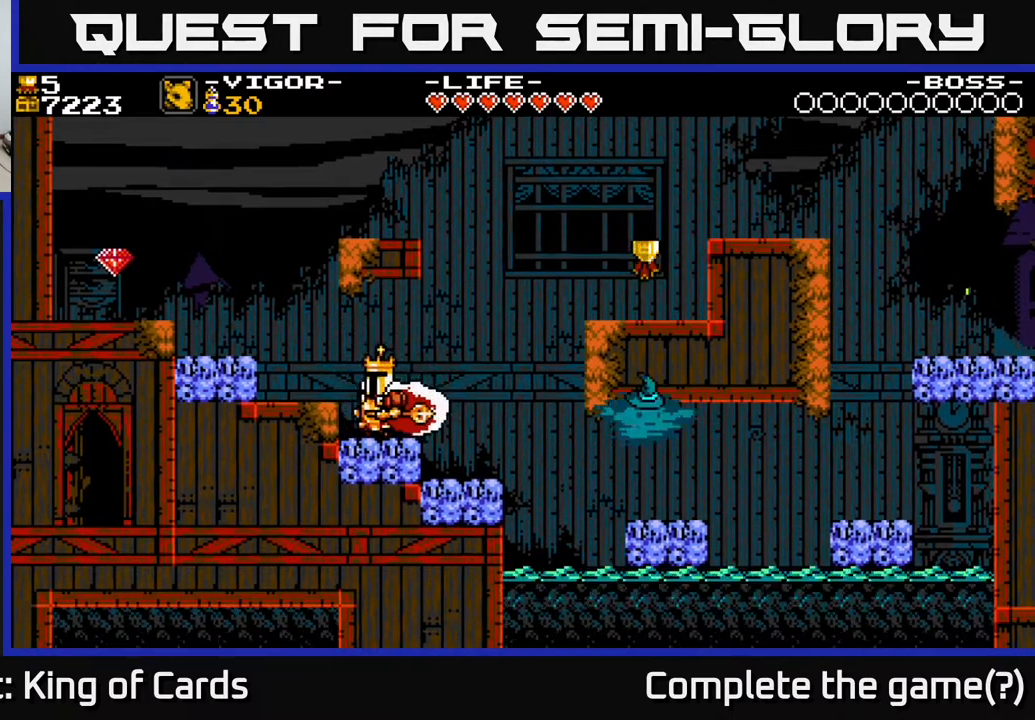
{"buttons": ["DPAD_LEFT"], "events": [[233, "X", "down"], [417, "X", "up"]]}
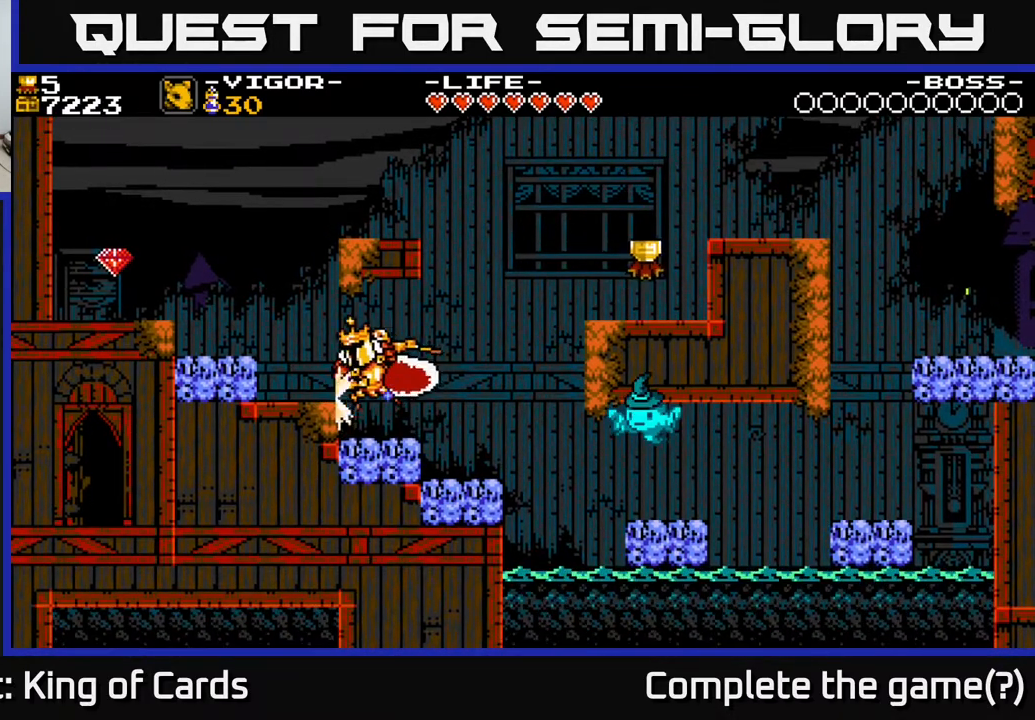
{"buttons": [], "events": [[267, "DPAD_LEFT", "up"]]}
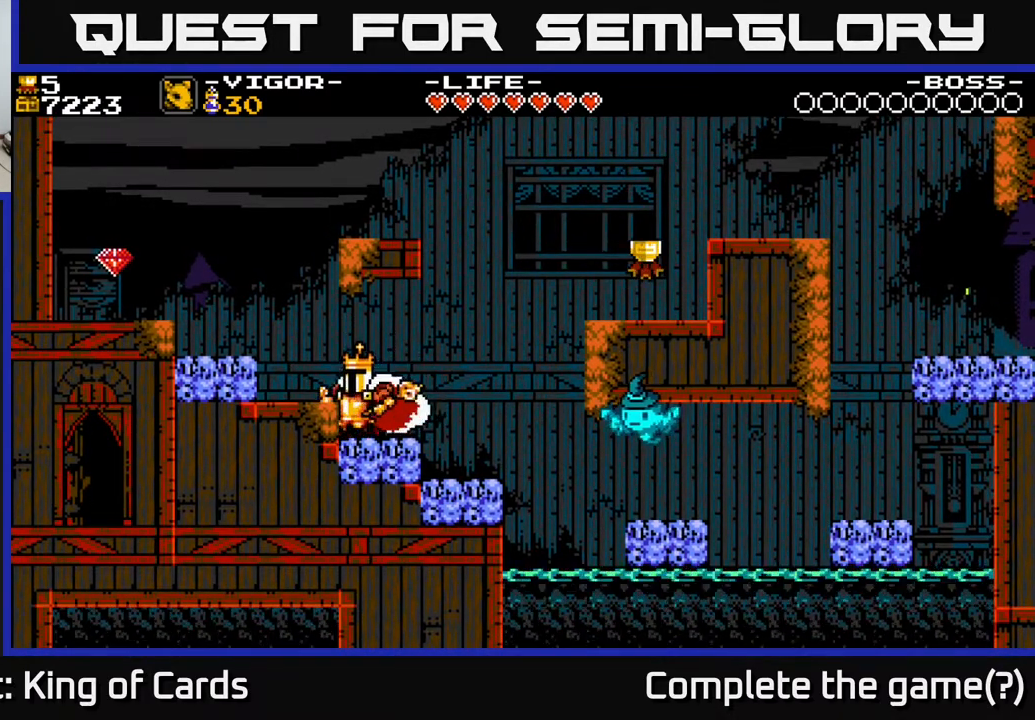
{"buttons": ["DPAD_RIGHT"], "events": [[67, "DPAD_RIGHT", "down"]]}
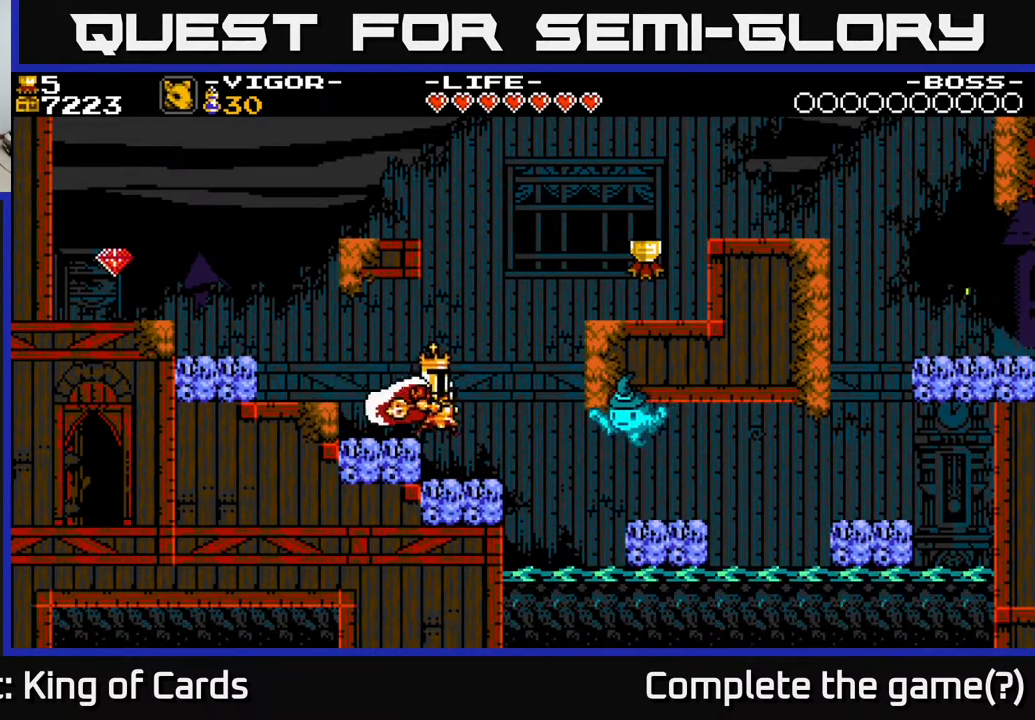
{"buttons": ["X", "DPAD_LEFT"], "events": [[50, "DPAD_RIGHT", "up"], [317, "DPAD_LEFT", "down"], [383, "X", "down"]]}
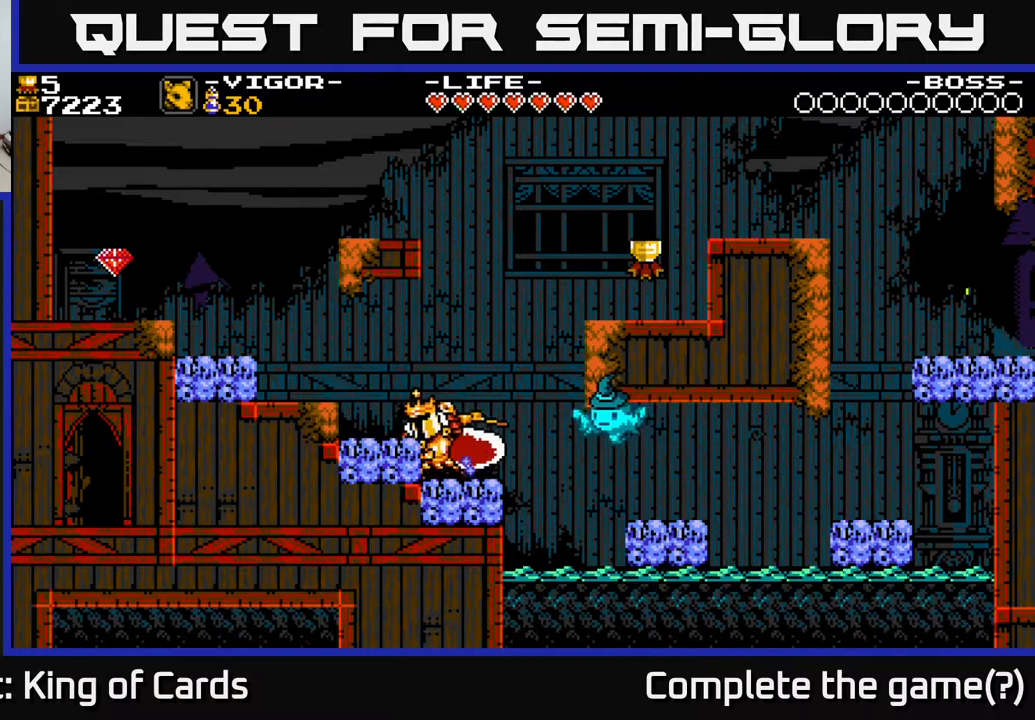
{"buttons": ["DPAD_LEFT"], "events": [[250, "X", "up"]]}
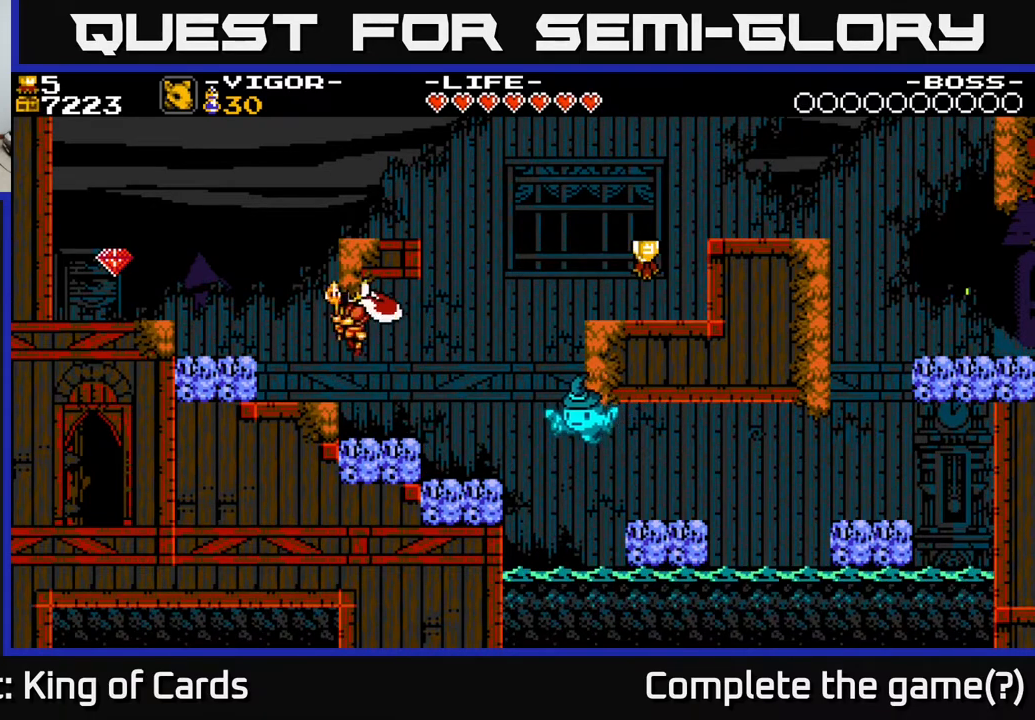
{"buttons": ["X", "DPAD_LEFT"], "events": [[183, "DPAD_LEFT", "up"], [367, "X", "down"], [433, "DPAD_LEFT", "down"]]}
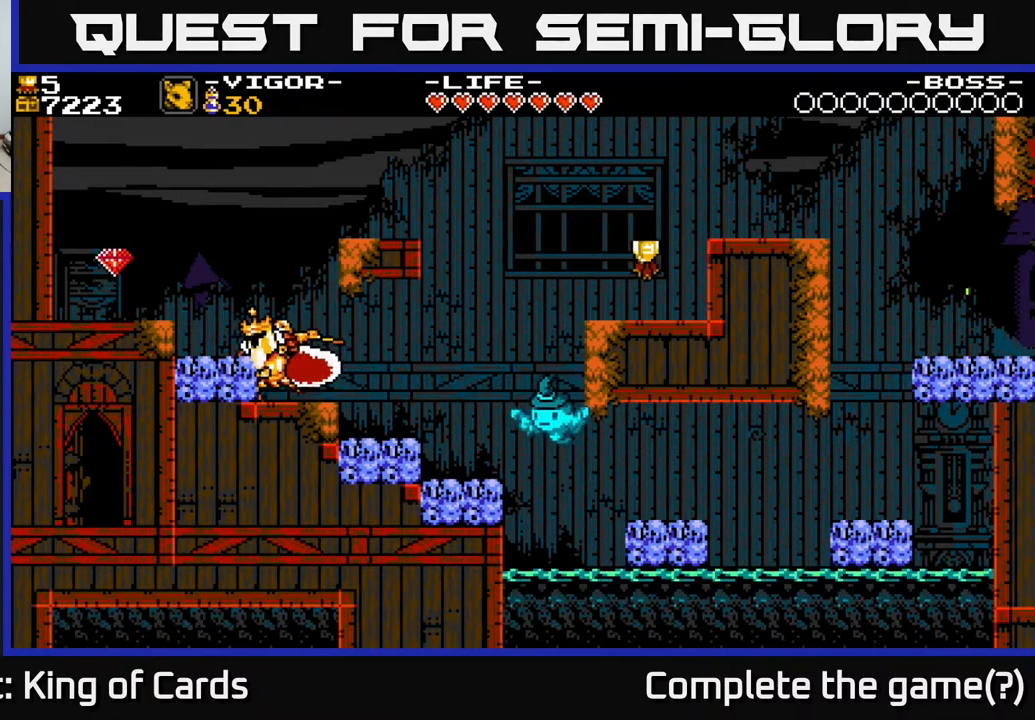
{"buttons": ["DPAD_LEFT"], "events": [[17, "X", "up"]]}
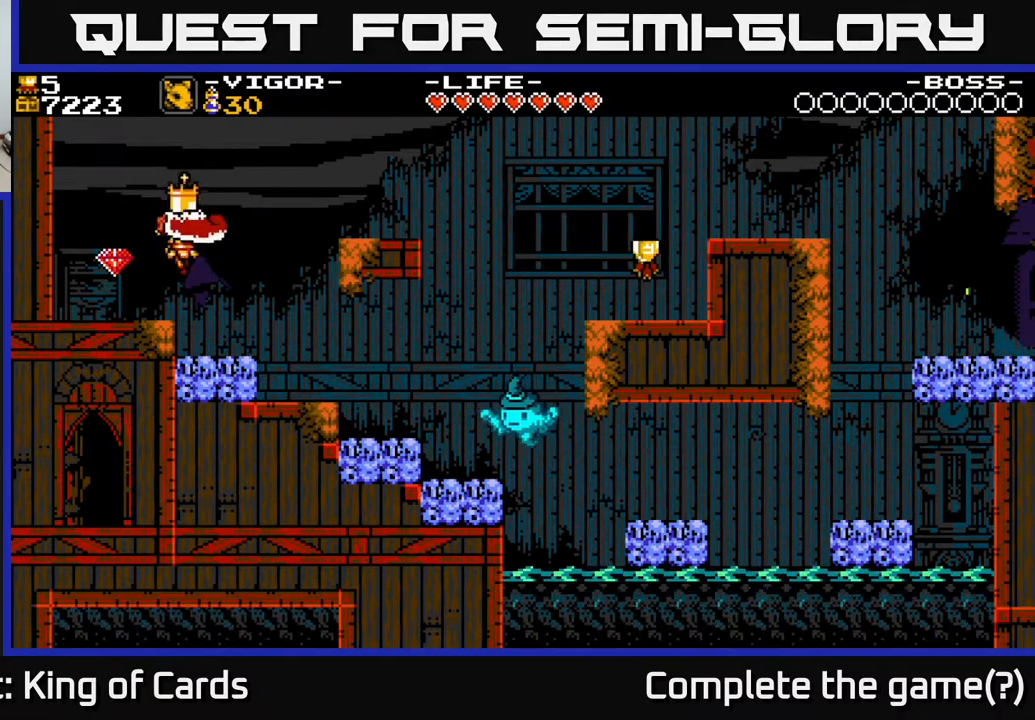
{"buttons": ["DPAD_RIGHT"], "events": [[283, "DPAD_LEFT", "up"], [450, "DPAD_RIGHT", "down"]]}
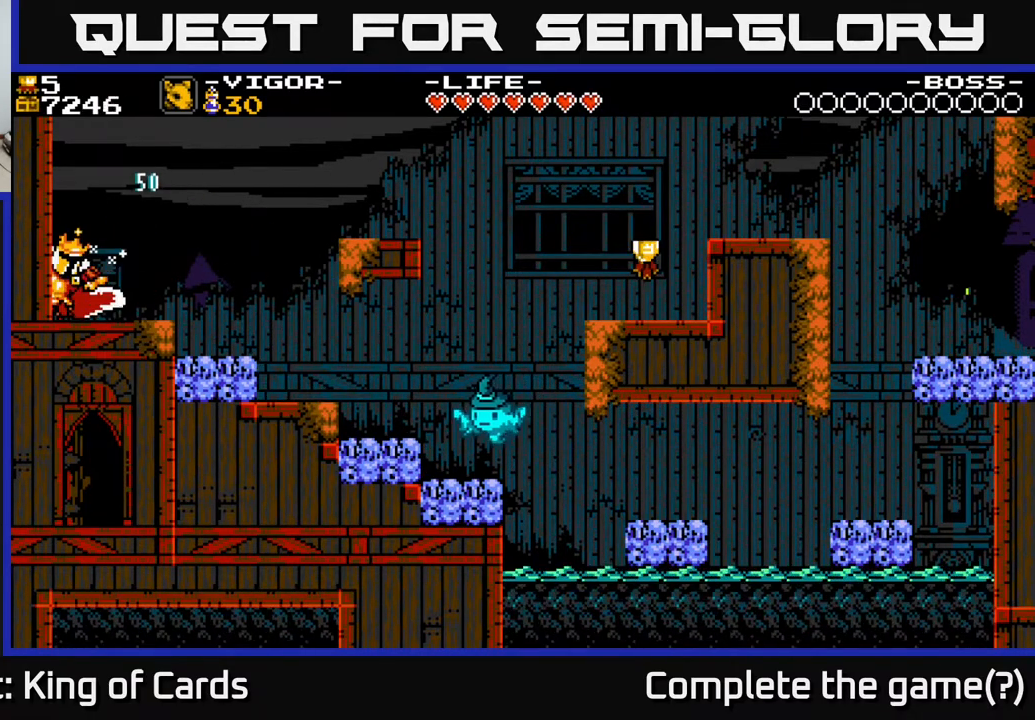
{"buttons": ["A", "DPAD_RIGHT"], "events": [[350, "A", "down"]]}
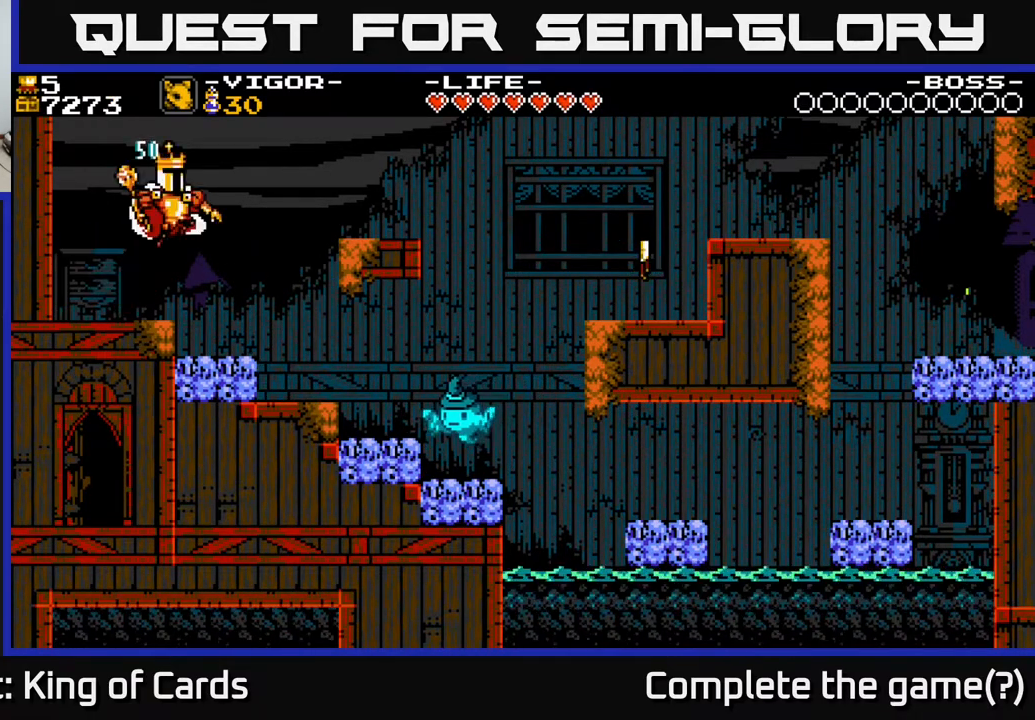
{"buttons": [], "events": [[83, "X", "down"], [217, "A", "up"], [233, "X", "up"], [467, "DPAD_RIGHT", "up"]]}
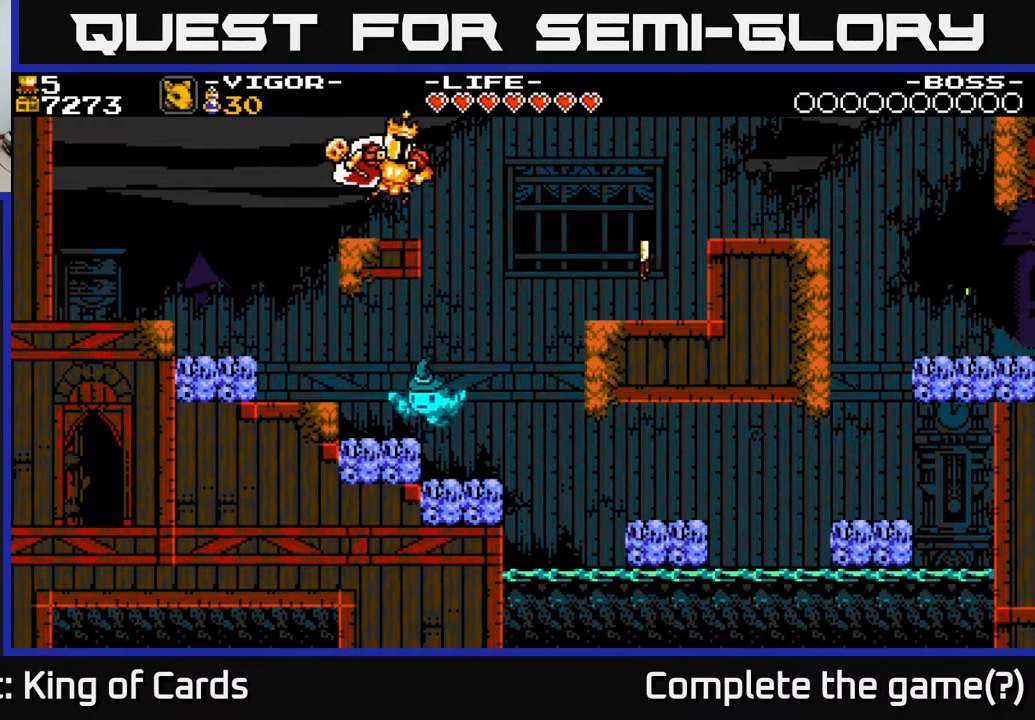
{"buttons": ["A", "DPAD_RIGHT"], "events": [[33, "DPAD_LEFT", "down"], [117, "DPAD_LEFT", "up"], [333, "DPAD_RIGHT", "down"], [383, "A", "down"]]}
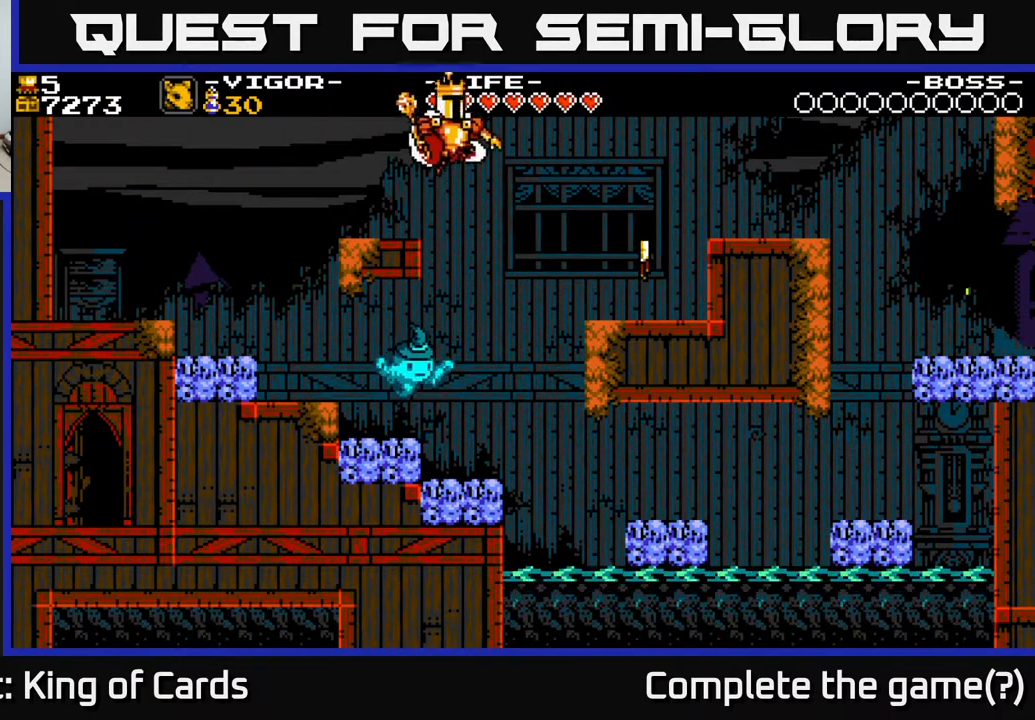
{"buttons": ["DPAD_RIGHT"], "events": [[100, "A", "up"]]}
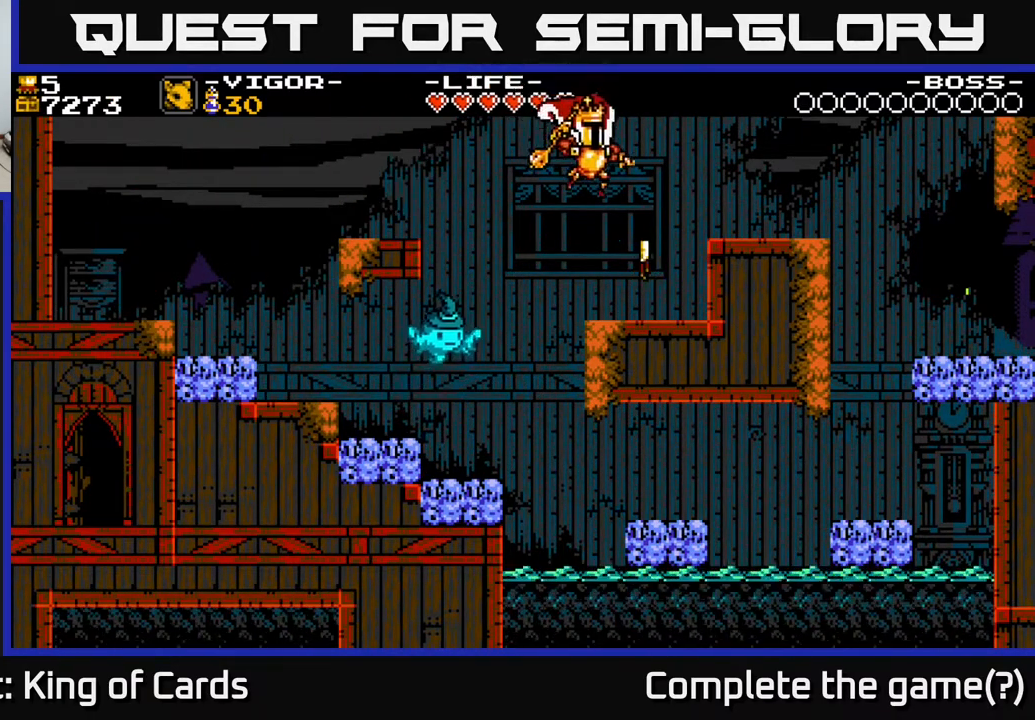
{"buttons": ["A", "DPAD_RIGHT"], "events": [[67, "DPAD_RIGHT", "up"], [217, "DPAD_RIGHT", "down"], [283, "A", "down"]]}
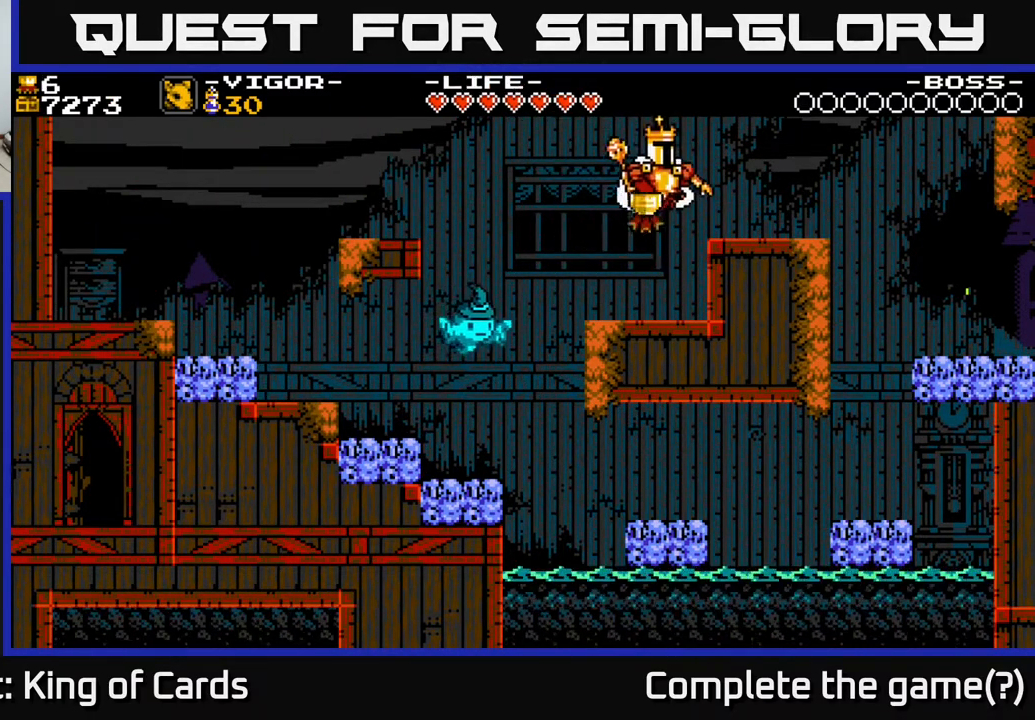
{"buttons": ["A", "DPAD_RIGHT"], "events": [[33, "A", "up"], [433, "A", "down"]]}
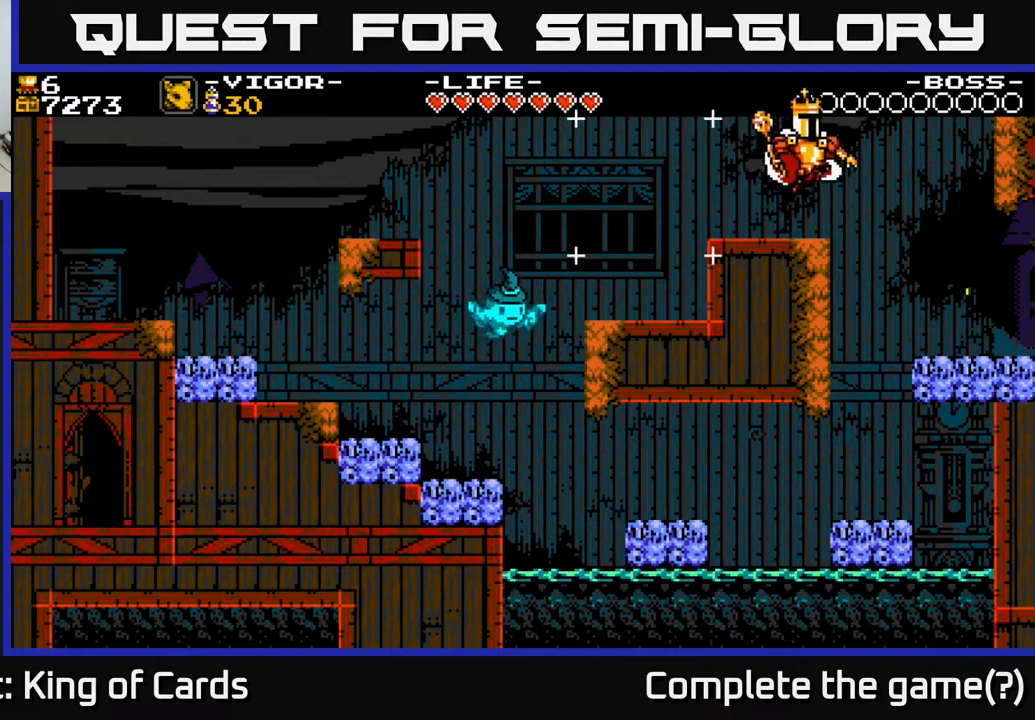
{"buttons": ["DPAD_RIGHT"], "events": [[17, "A", "up"]]}
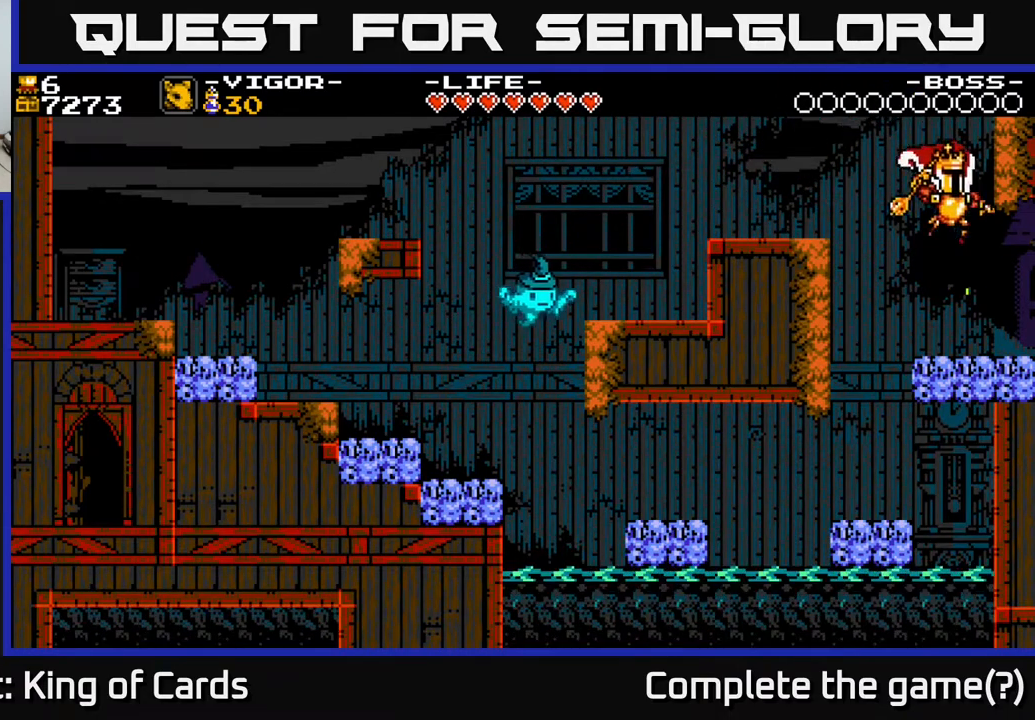
{"buttons": ["DPAD_RIGHT"], "events": []}
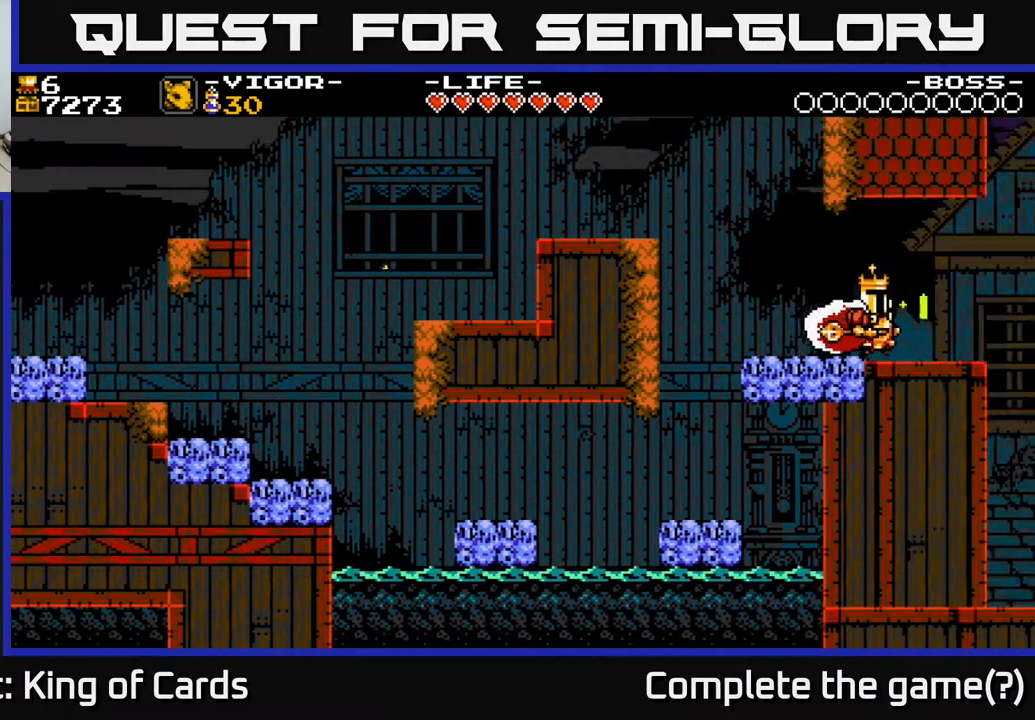
{"buttons": ["DPAD_RIGHT"], "events": [[33, "DPAD_RIGHT", "up"], [167, "DPAD_RIGHT", "down"]]}
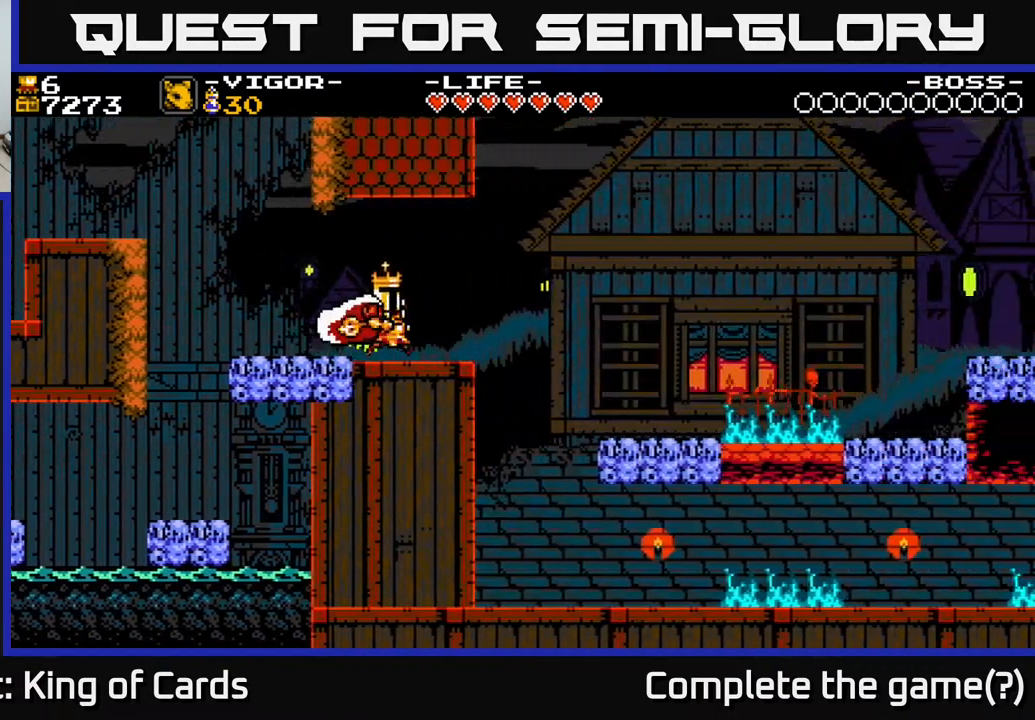
{"buttons": ["DPAD_RIGHT"], "events": []}
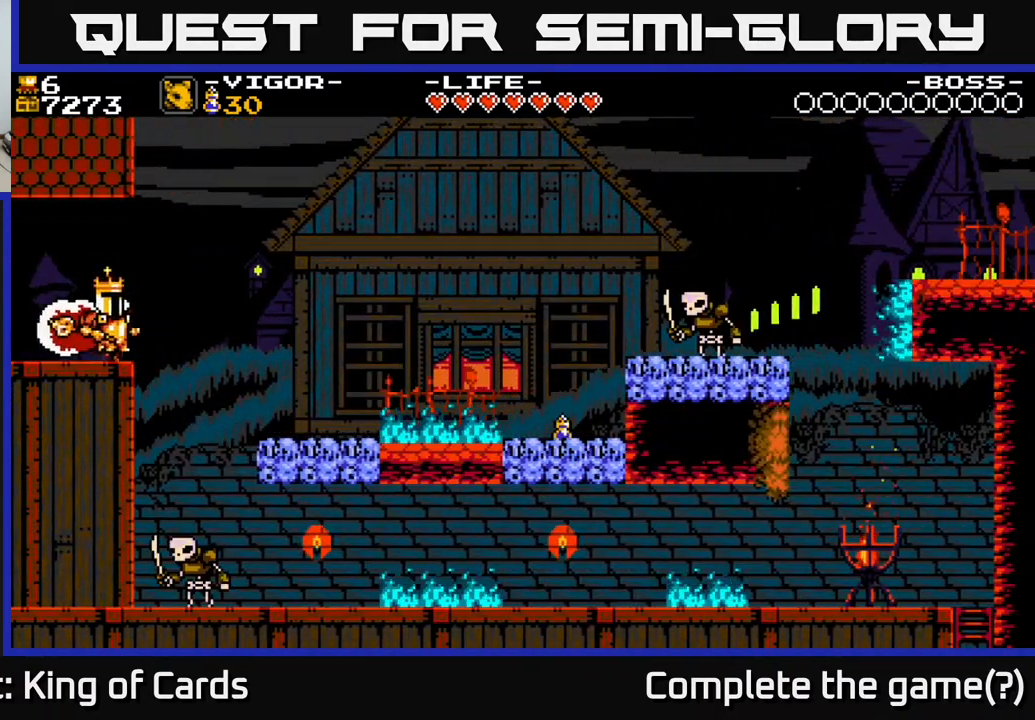
{"buttons": ["DPAD_RIGHT"], "events": [[100, "A", "down"], [200, "A", "up"]]}
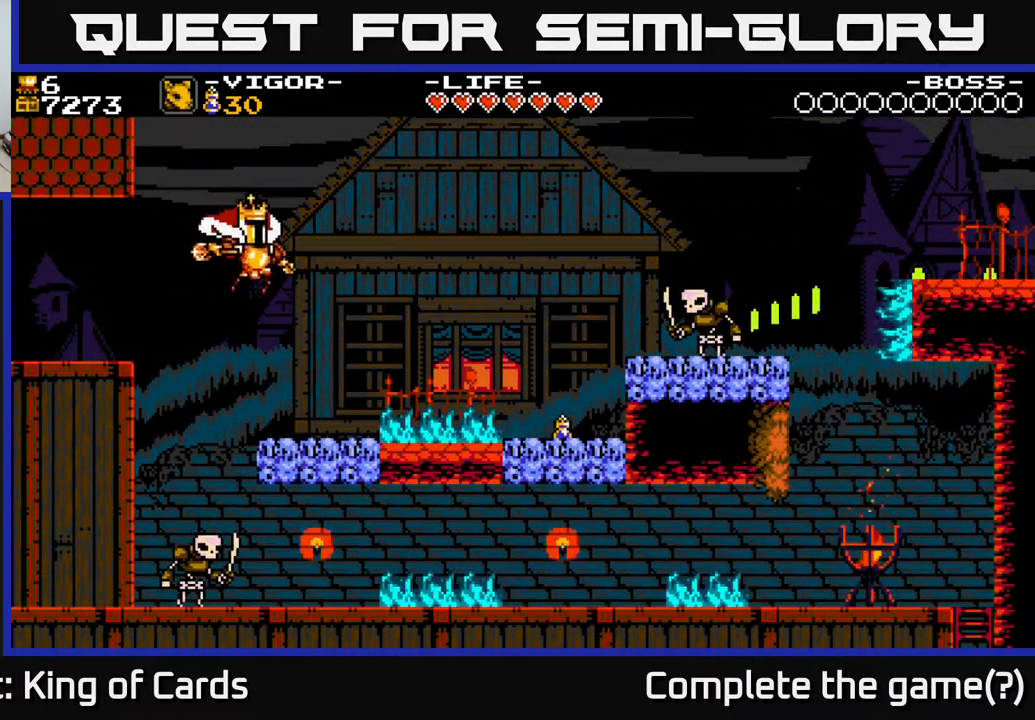
{"buttons": ["X", "DPAD_RIGHT"], "events": [[133, "DPAD_RIGHT", "up"], [233, "DPAD_RIGHT", "down"], [383, "X", "down"]]}
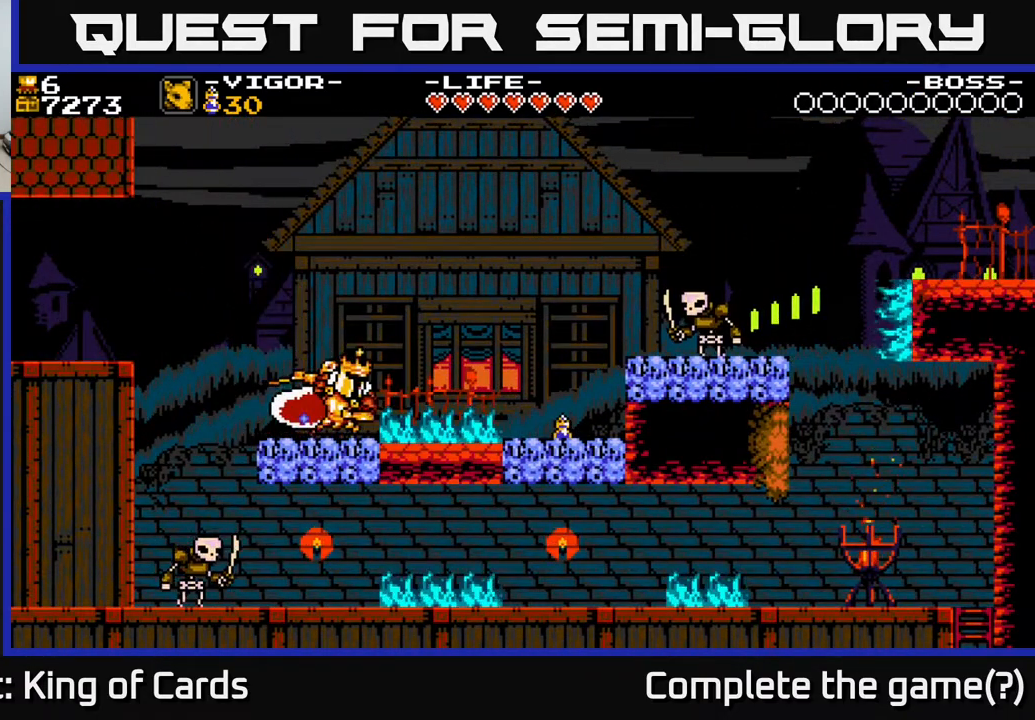
{"buttons": ["DPAD_RIGHT"], "events": [[67, "X", "up"]]}
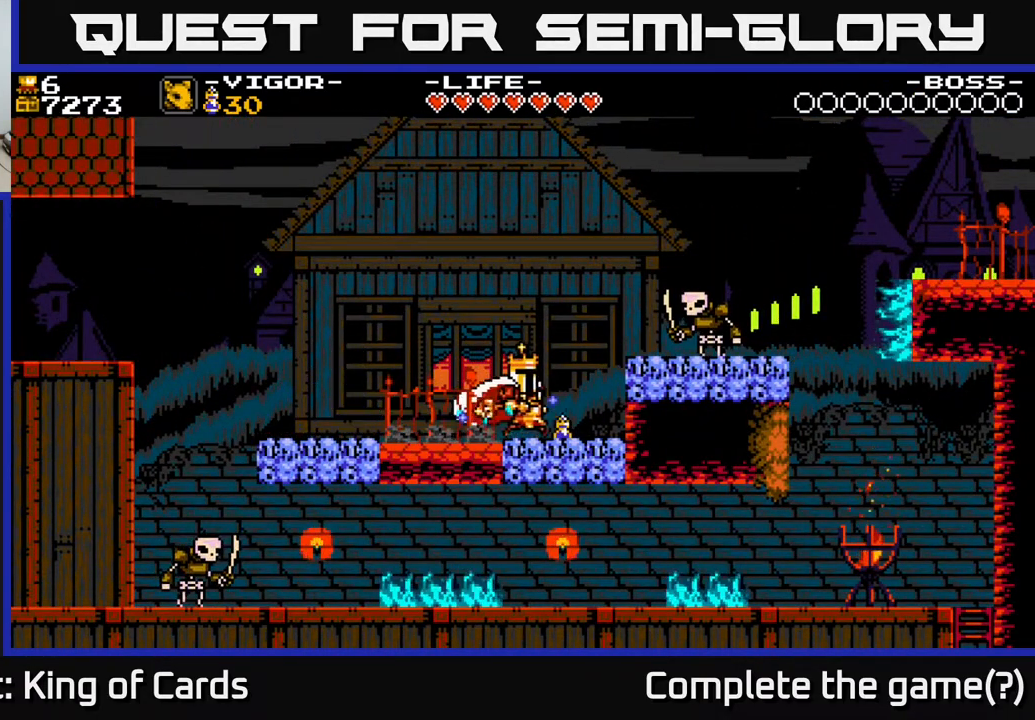
{"buttons": ["DPAD_RIGHT"], "events": [[100, "X", "down"], [250, "X", "up"]]}
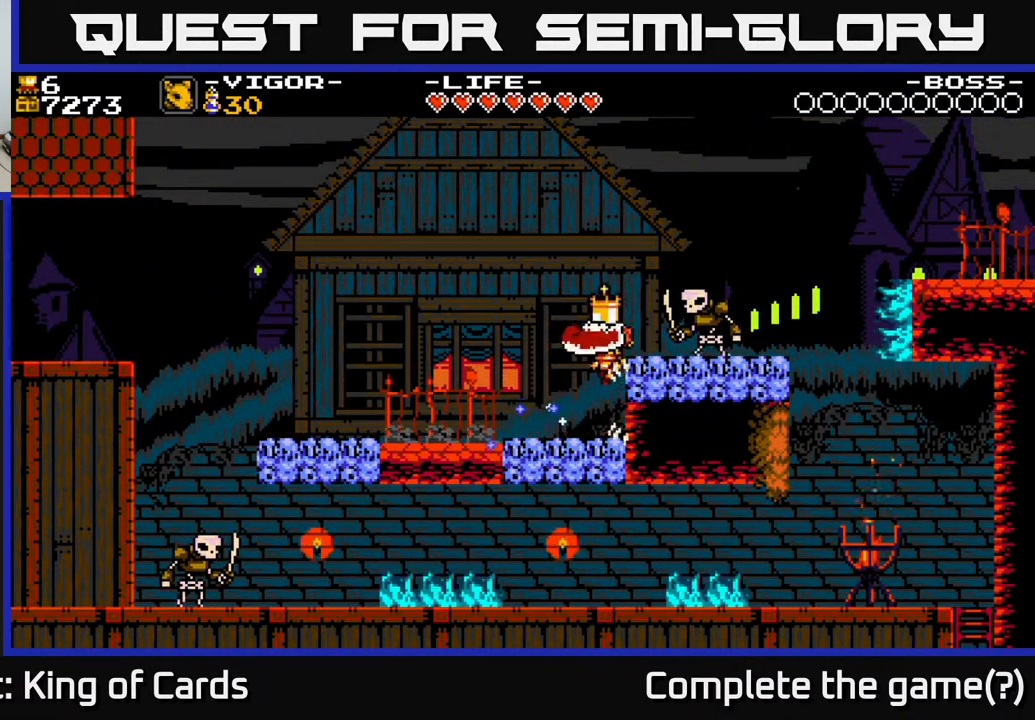
{"buttons": ["DPAD_RIGHT"], "events": []}
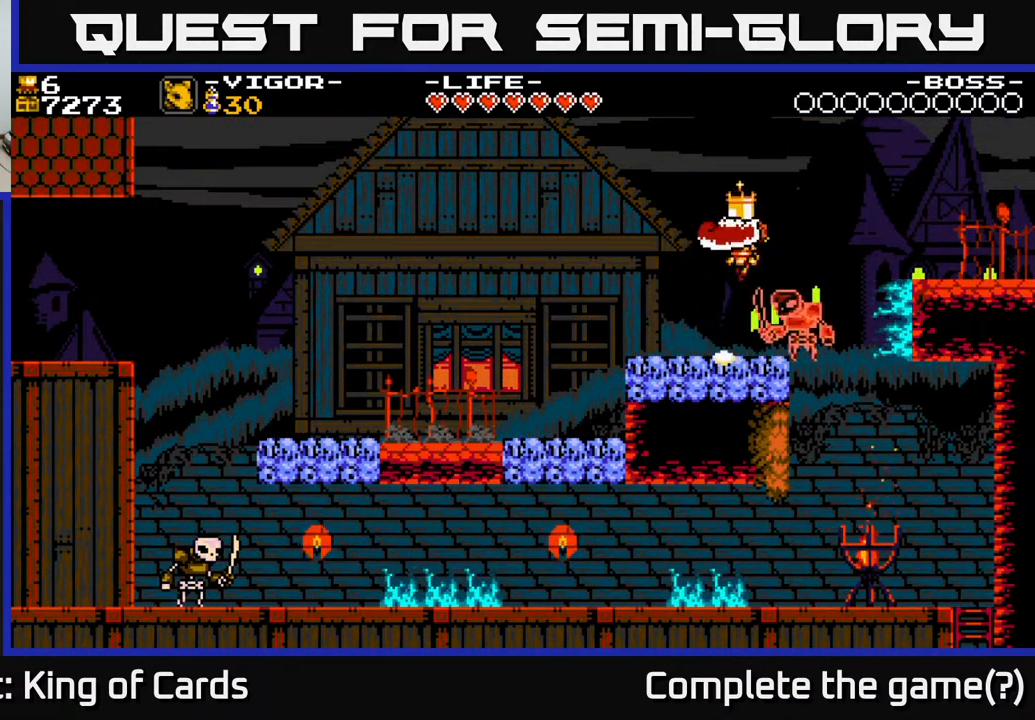
{"buttons": [], "events": [[33, "DPAD_RIGHT", "up"]]}
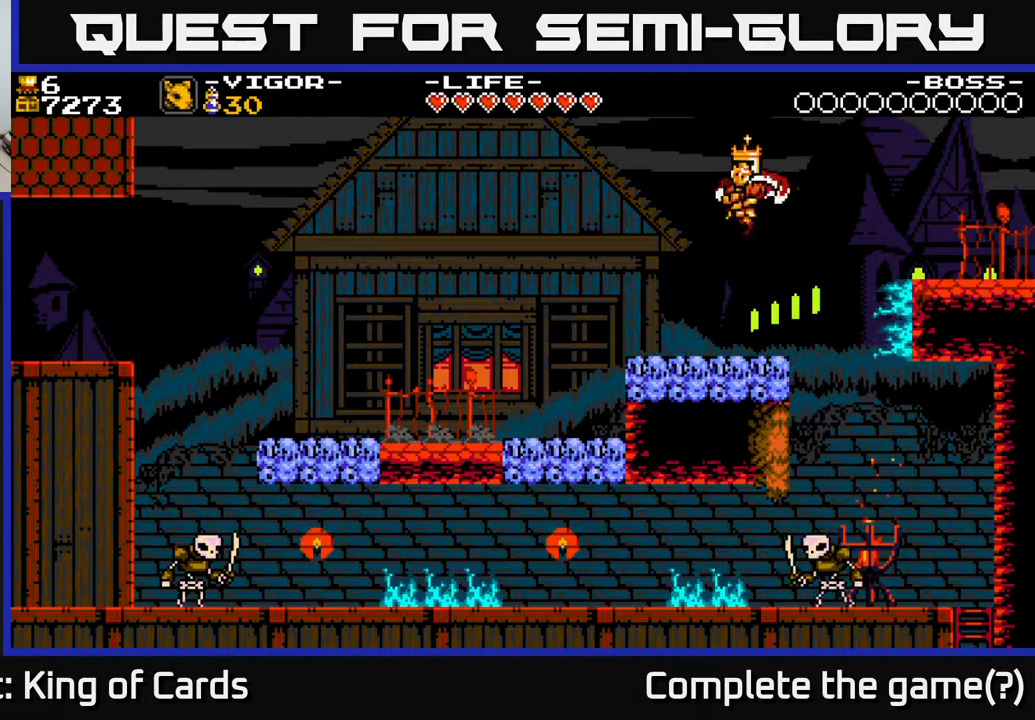
{"buttons": [], "events": []}
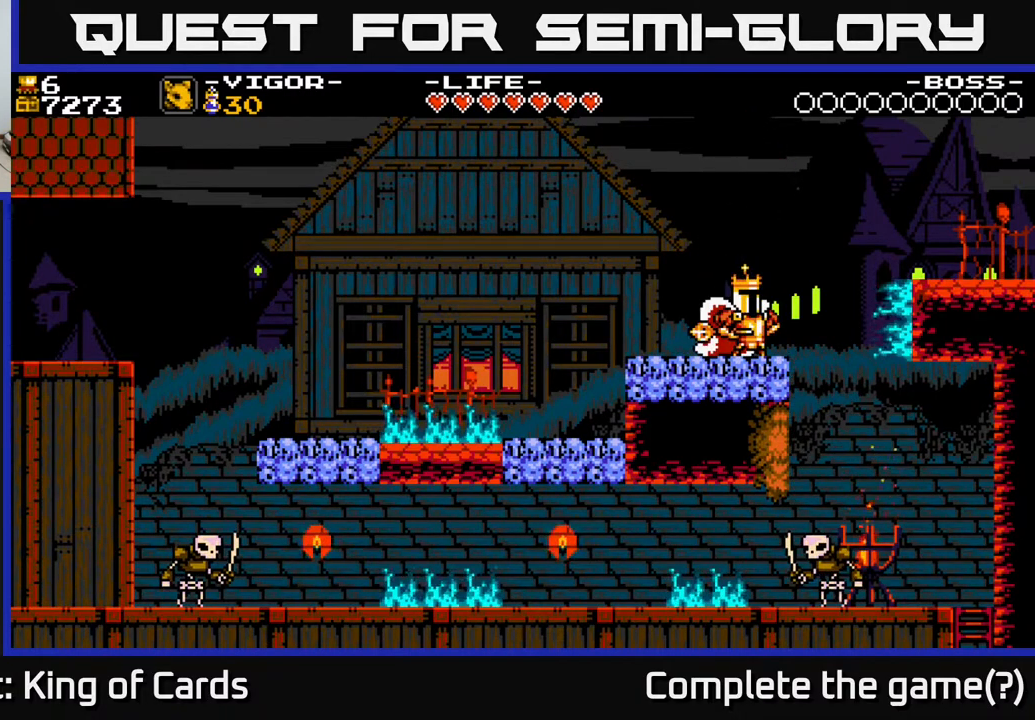
{"buttons": ["X", "DPAD_RIGHT"], "events": [[133, "DPAD_RIGHT", "down"], [383, "X", "down"]]}
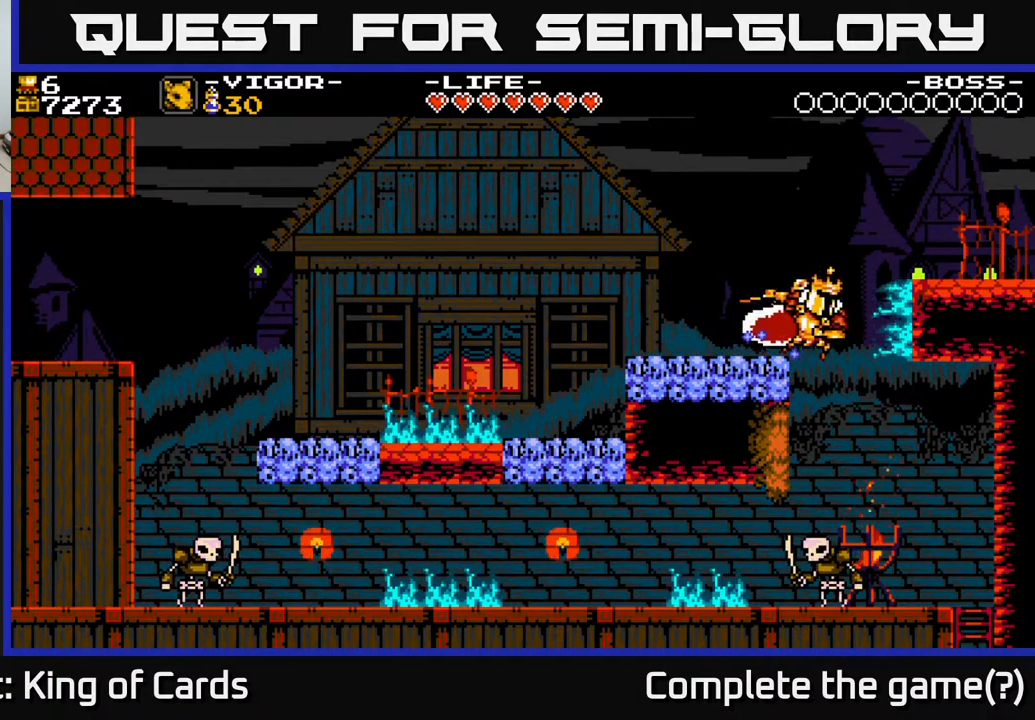
{"buttons": ["DPAD_RIGHT"], "events": [[250, "X", "up"]]}
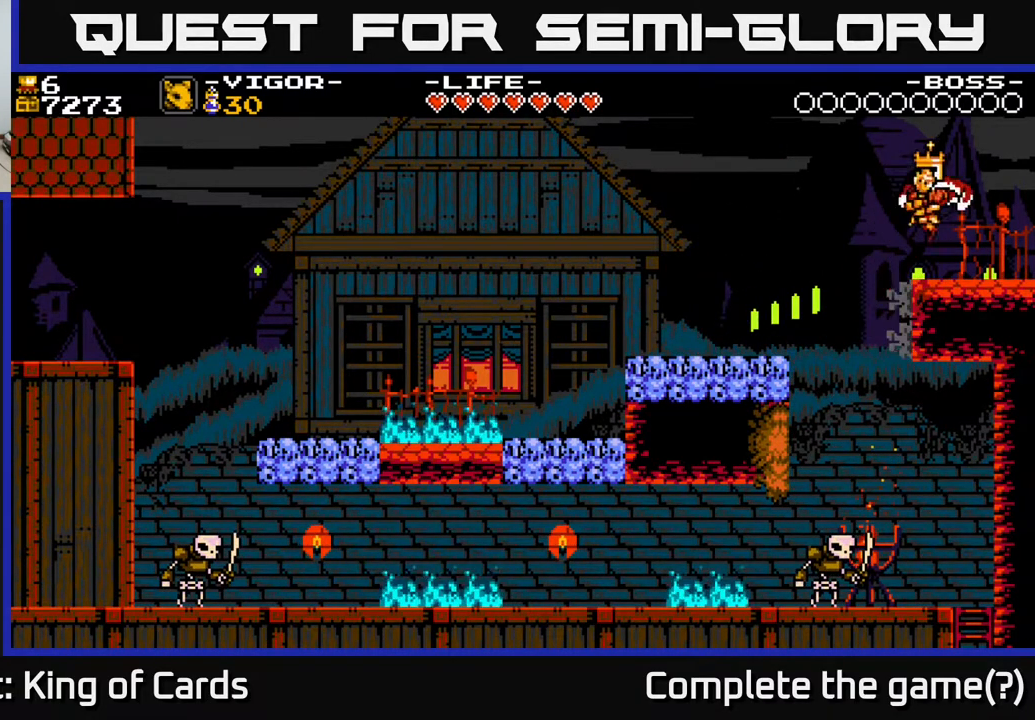
{"buttons": ["DPAD_RIGHT"], "events": []}